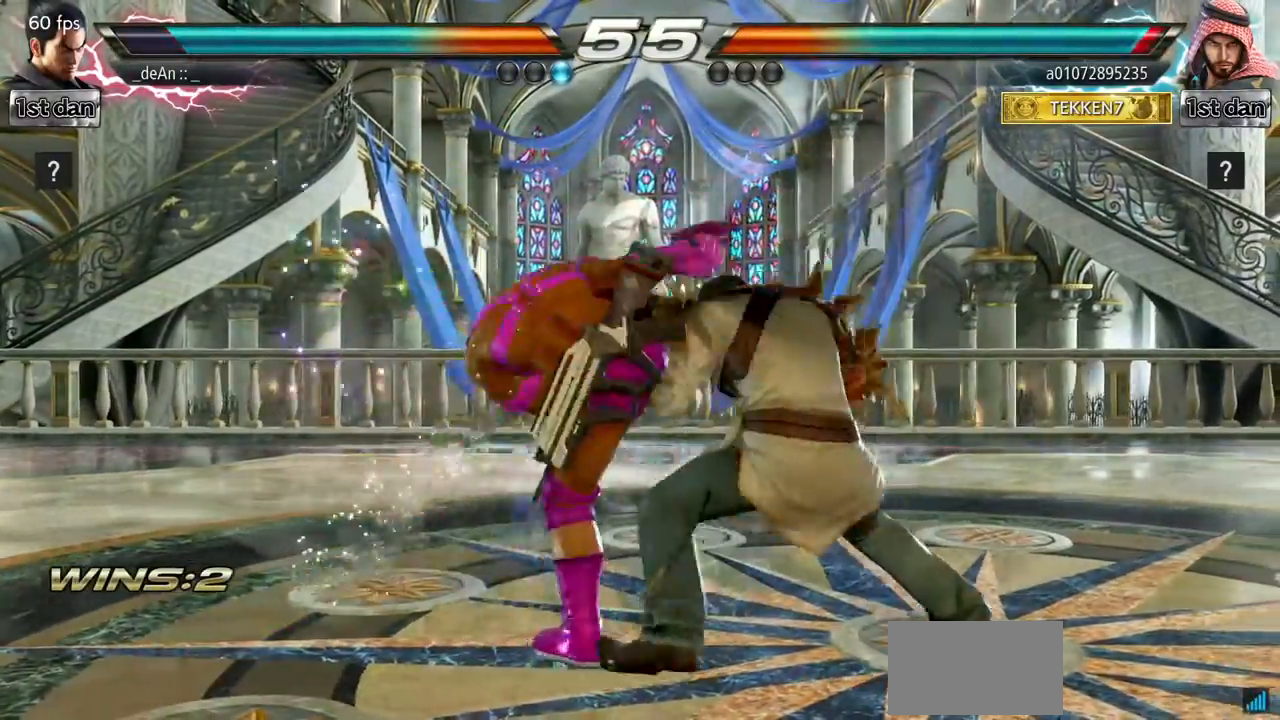
Gameplay with a controller (arcade stick); each line is a JSON object with the inputs held at the frame after it. "events" lists button and stick changes between this image and that frame as [ms after this image, input, new state], when the widget could be followed in between. Not read: L3 R3.
{"buttons": ["SQUARE"], "left_stick": "center", "events": [[467, "SQUARE", "down"]]}
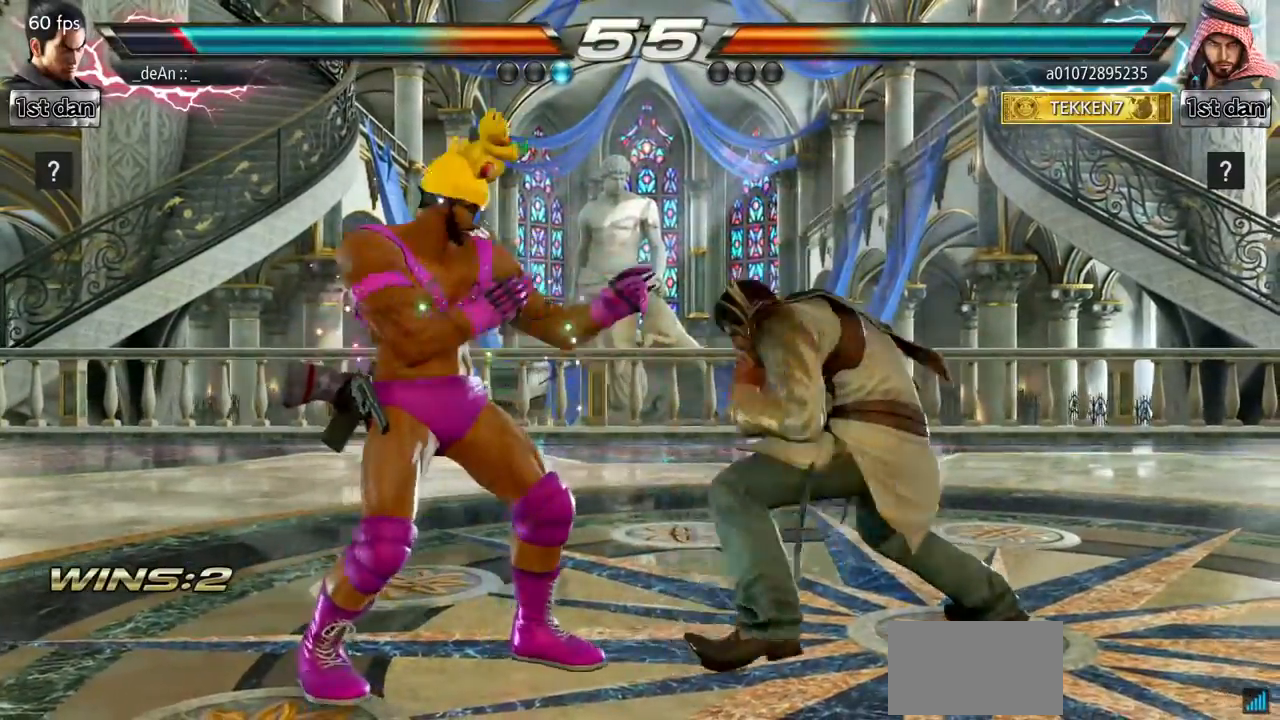
{"buttons": [], "left_stick": "left", "events": [[117, "SQUARE", "up"], [367, "left_stick", "left"]]}
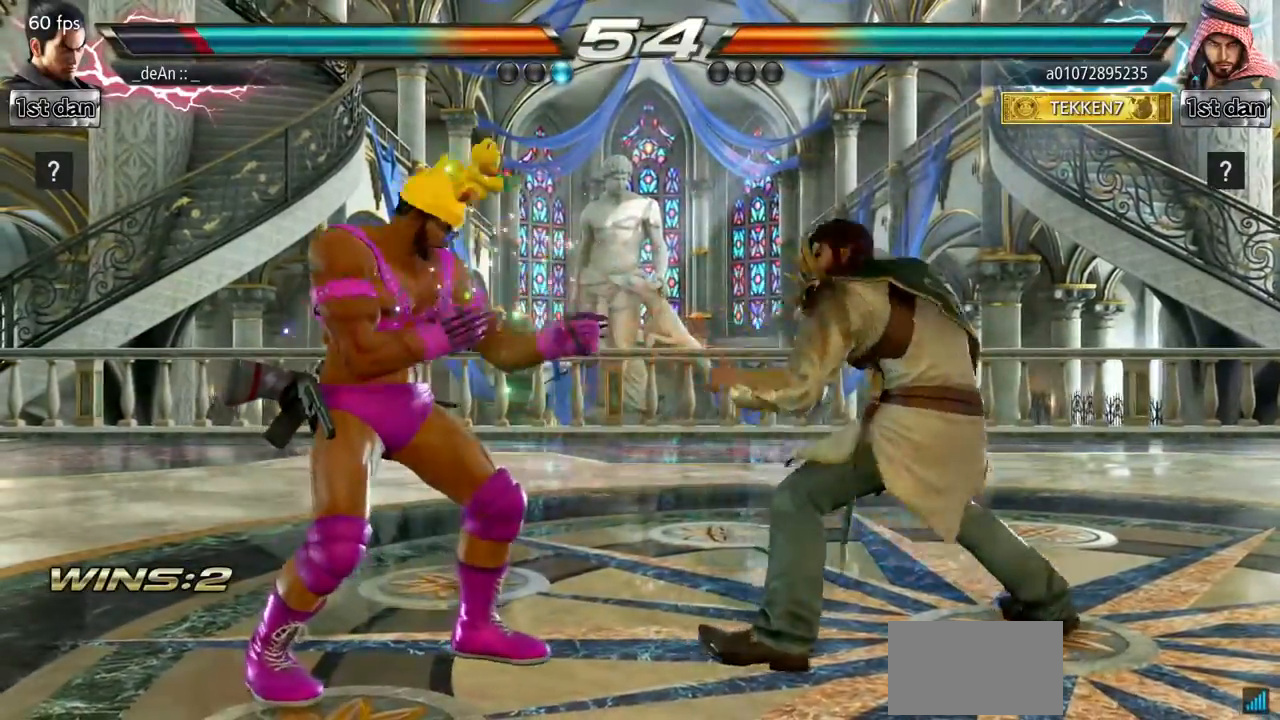
{"buttons": [], "left_stick": "left", "events": []}
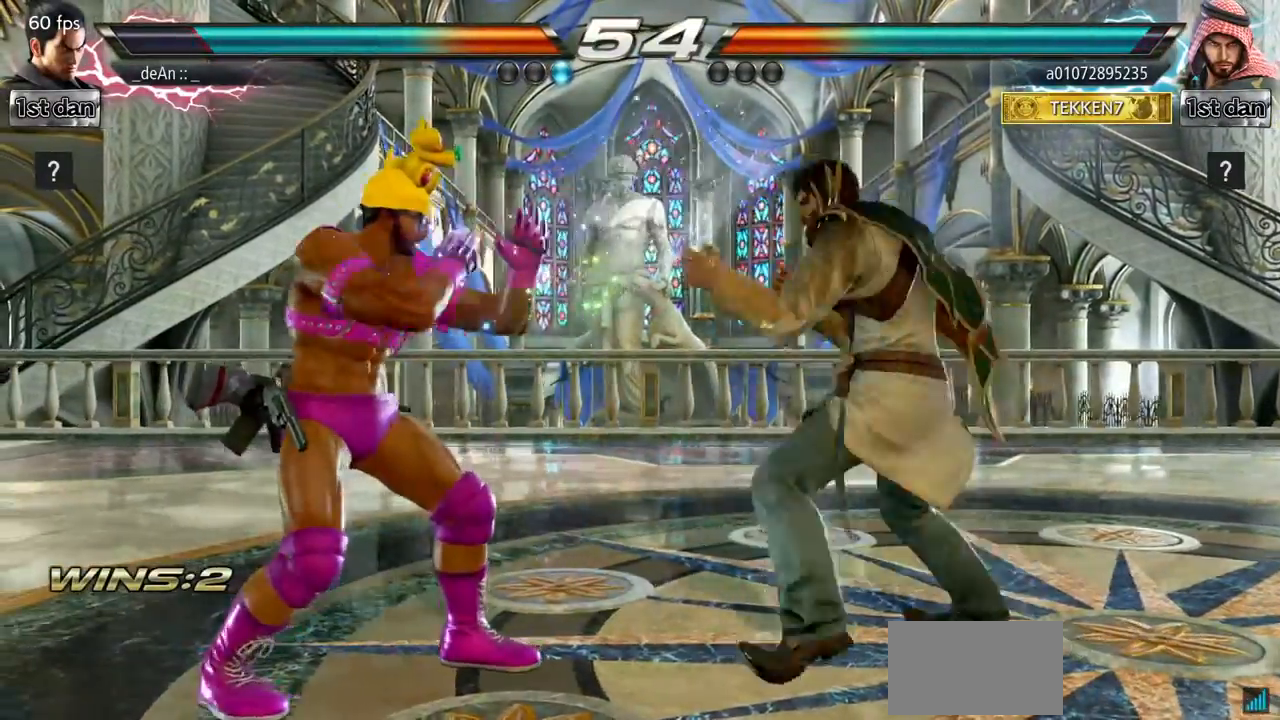
{"buttons": [], "left_stick": "center", "events": [[16, "left_stick", "center"]]}
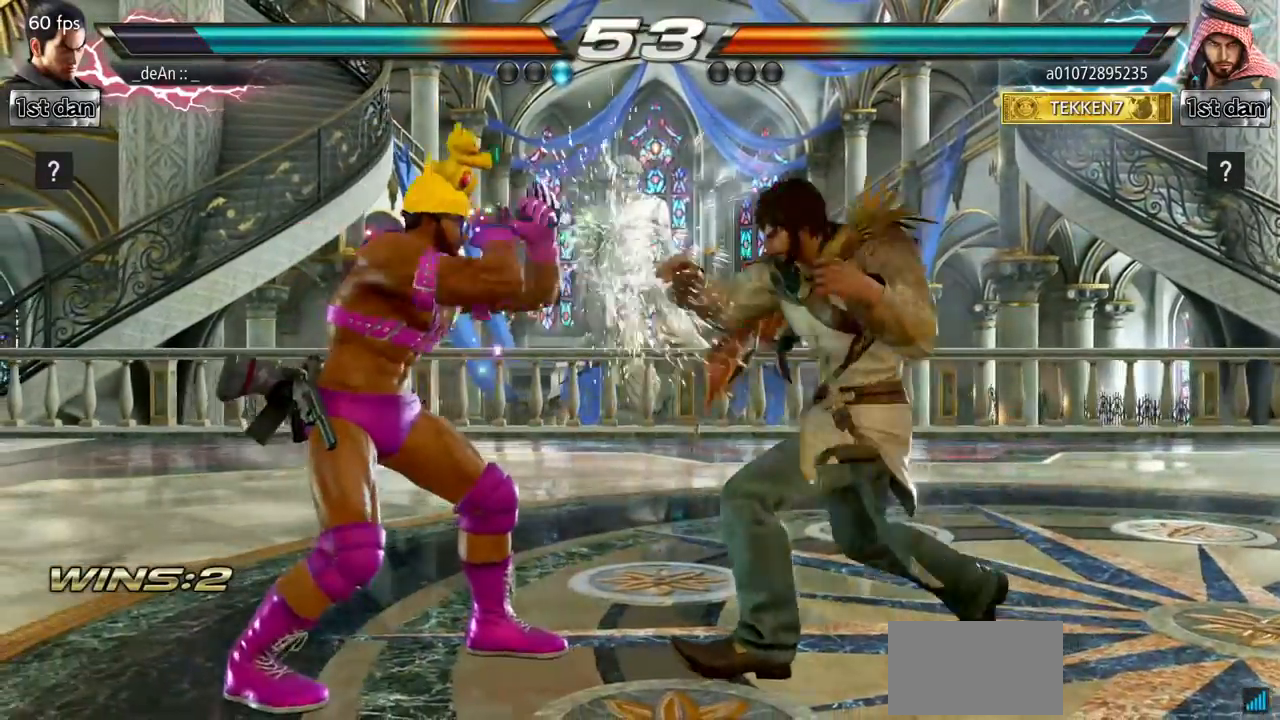
{"buttons": [], "left_stick": "center", "events": [[184, "SQUARE", "down"], [251, "TRIANGLE", "down"], [401, "SQUARE", "up"], [467, "TRIANGLE", "up"]]}
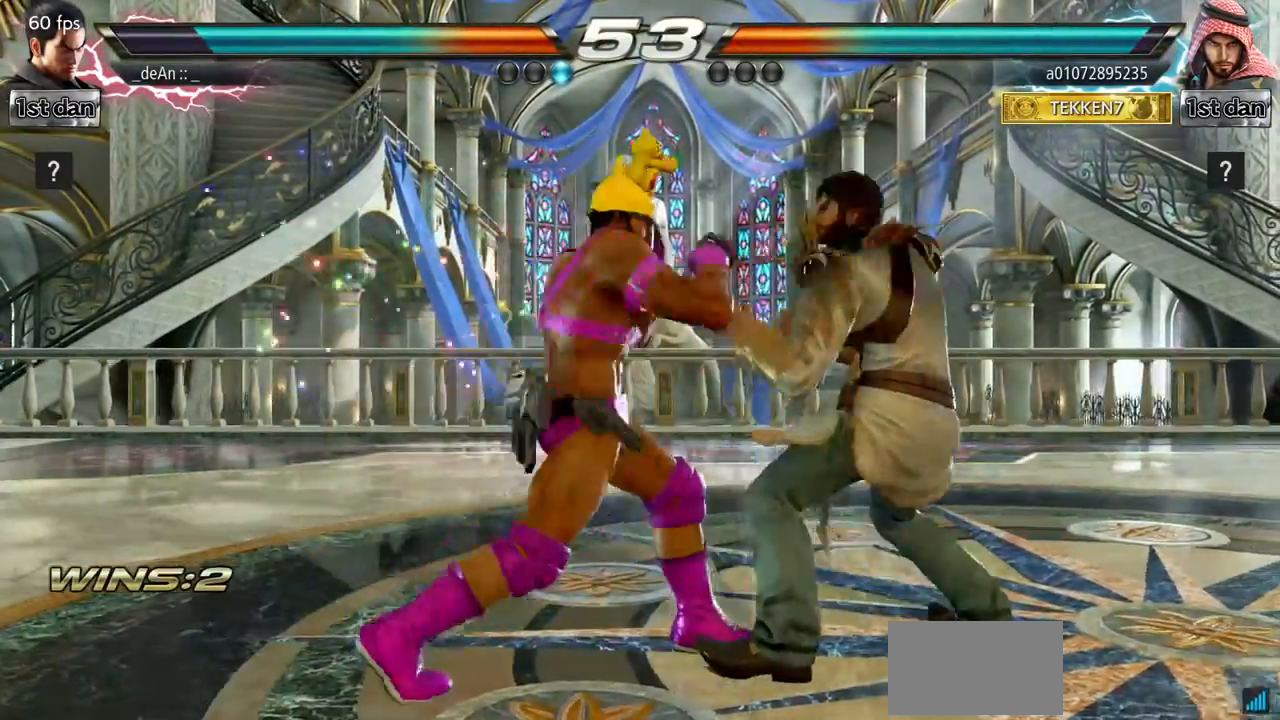
{"buttons": ["TRIANGLE"], "left_stick": "center", "events": [[367, "TRIANGLE", "down"]]}
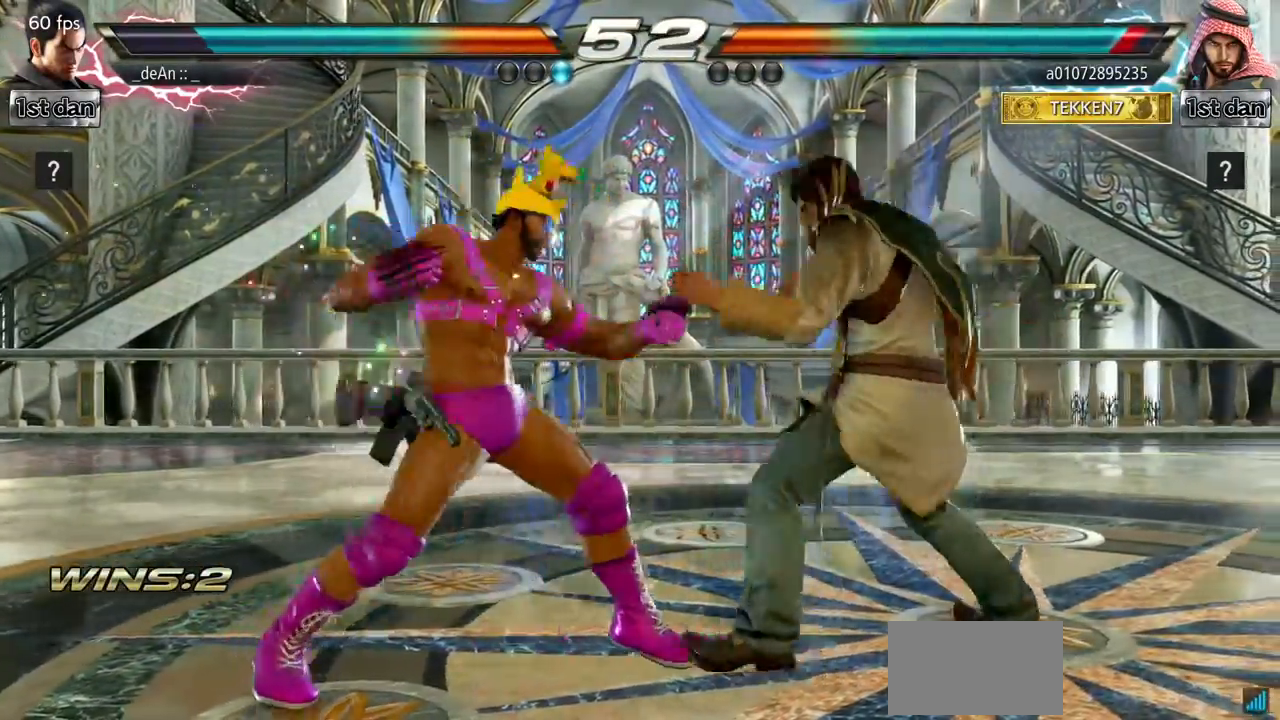
{"buttons": [], "left_stick": "center", "events": [[34, "TRIANGLE", "up"], [267, "TRIANGLE", "down"], [451, "TRIANGLE", "up"]]}
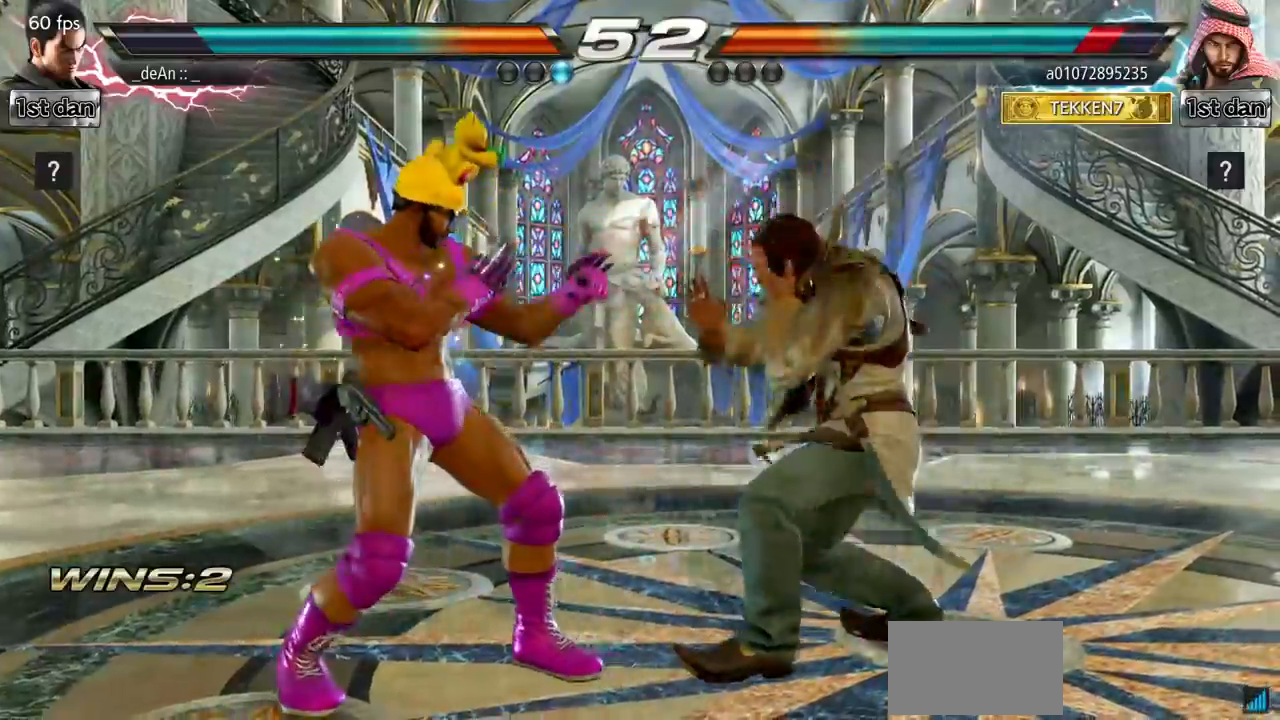
{"buttons": [], "left_stick": "left", "events": [[267, "left_stick", "left"], [300, "CIRCLE", "down"], [350, "left_stick", "down-left"], [434, "CIRCLE", "up"], [484, "left_stick", "left"]]}
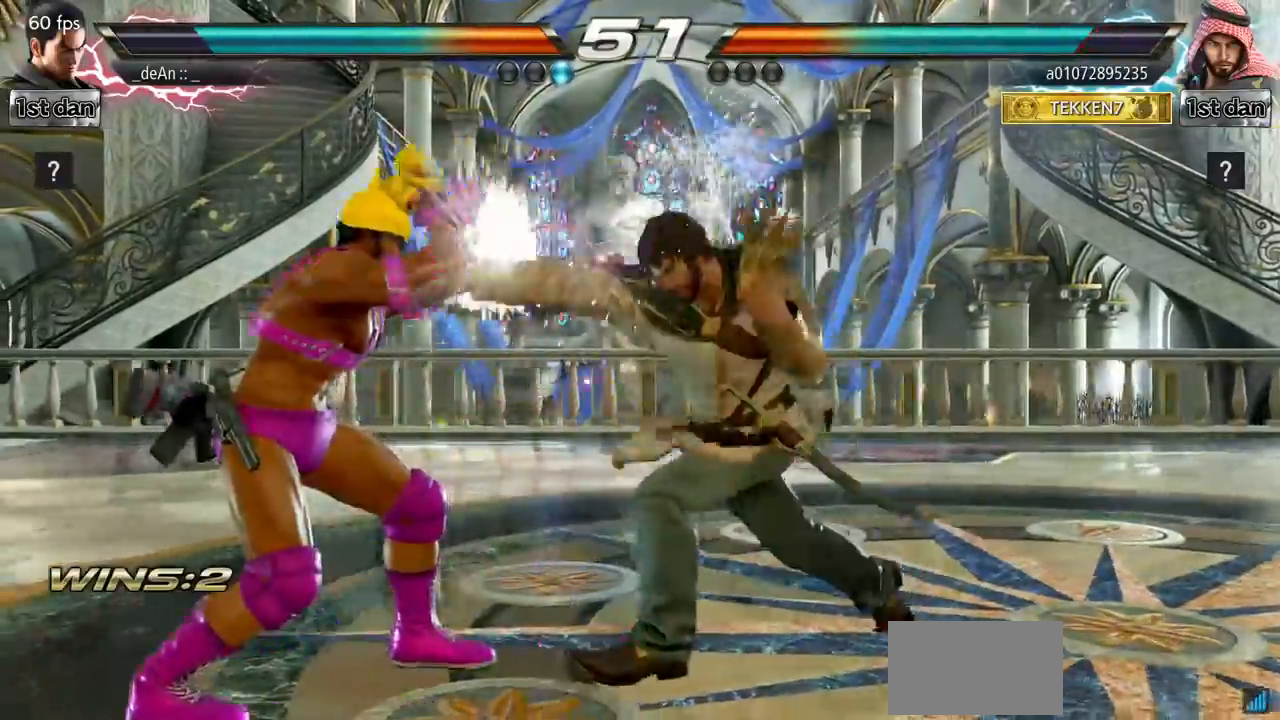
{"buttons": [], "left_stick": "center", "events": [[100, "left_stick", "center"], [167, "left_stick", "left"], [351, "left_stick", "center"]]}
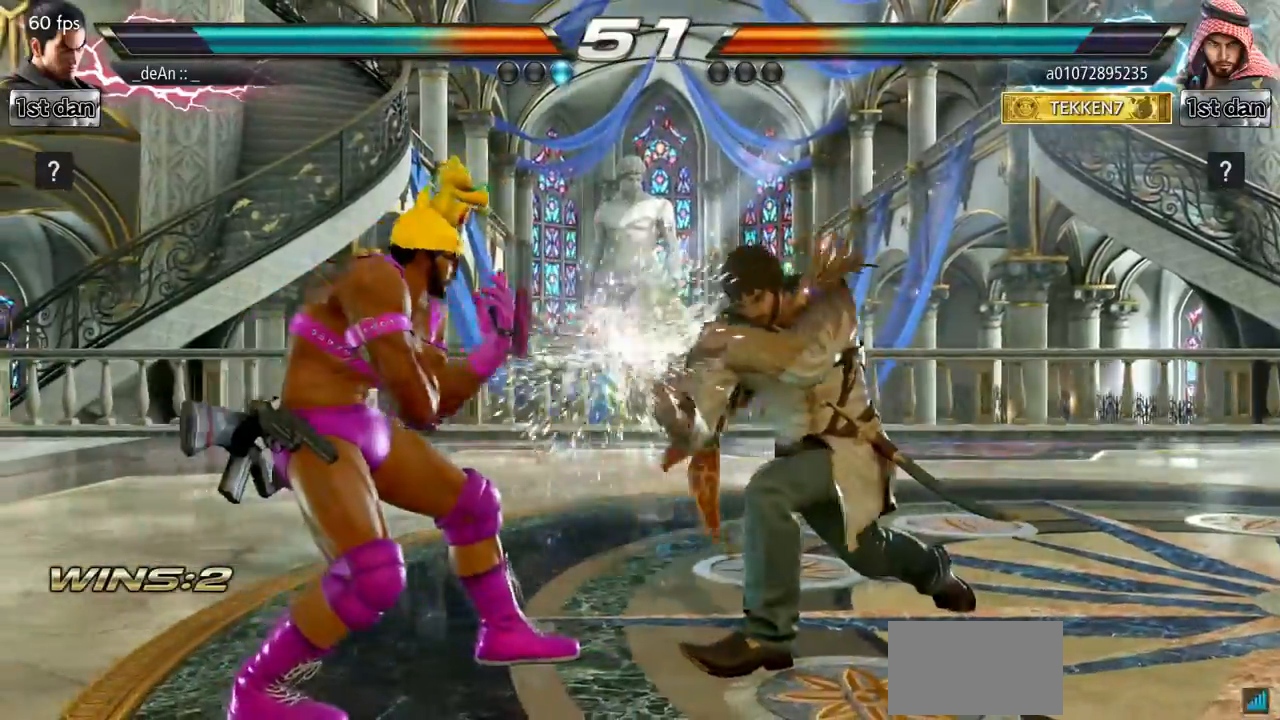
{"buttons": [], "left_stick": "left", "events": [[117, "SQUARE", "down"], [267, "SQUARE", "up"], [500, "left_stick", "left"]]}
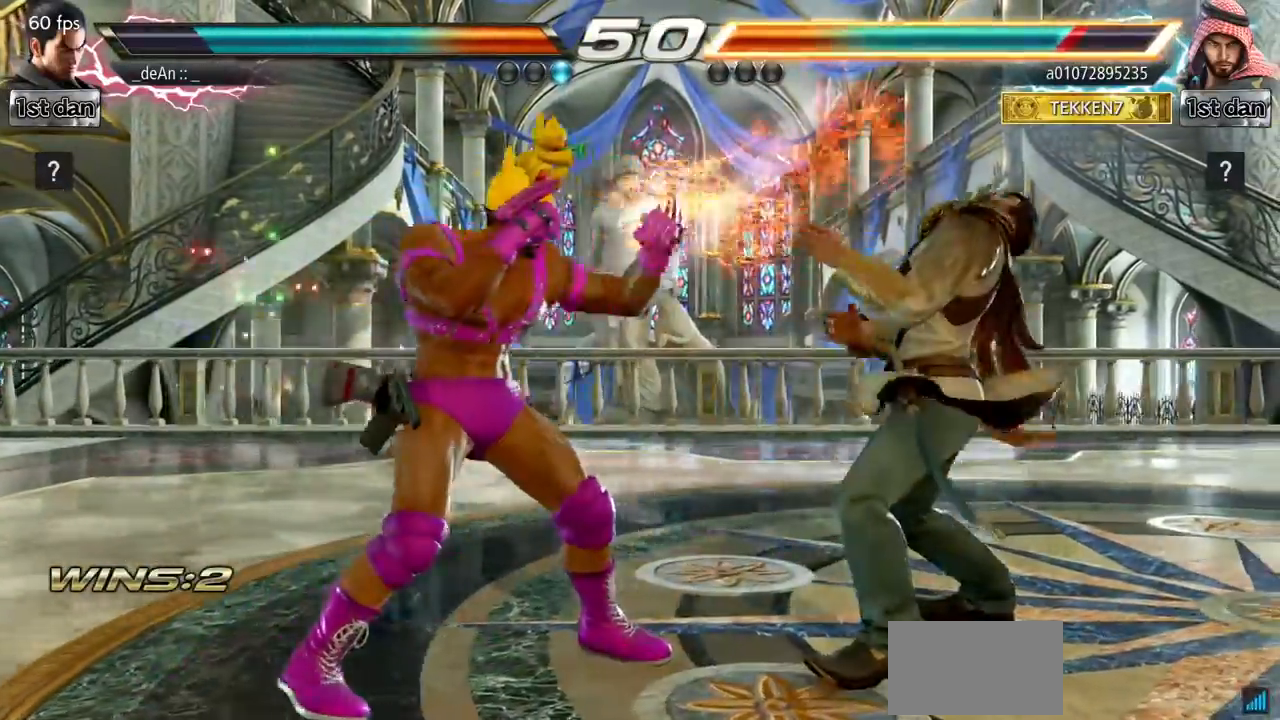
{"buttons": [], "left_stick": "center", "events": [[50, "CIRCLE", "down"], [50, "left_stick", "down-left"], [184, "CIRCLE", "up"], [301, "left_stick", "center"]]}
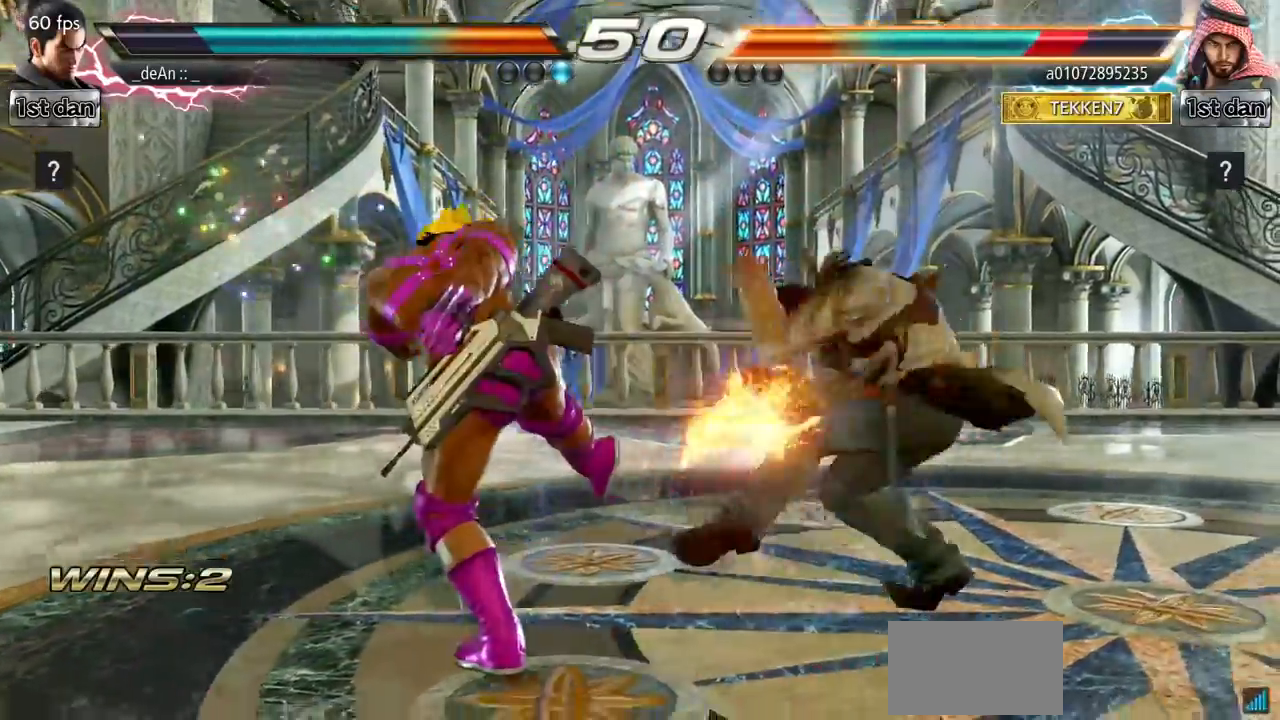
{"buttons": [], "left_stick": "left", "events": [[283, "left_stick", "left"], [333, "CIRCLE", "down"], [333, "left_stick", "down-left"], [450, "CIRCLE", "up"], [484, "left_stick", "left"]]}